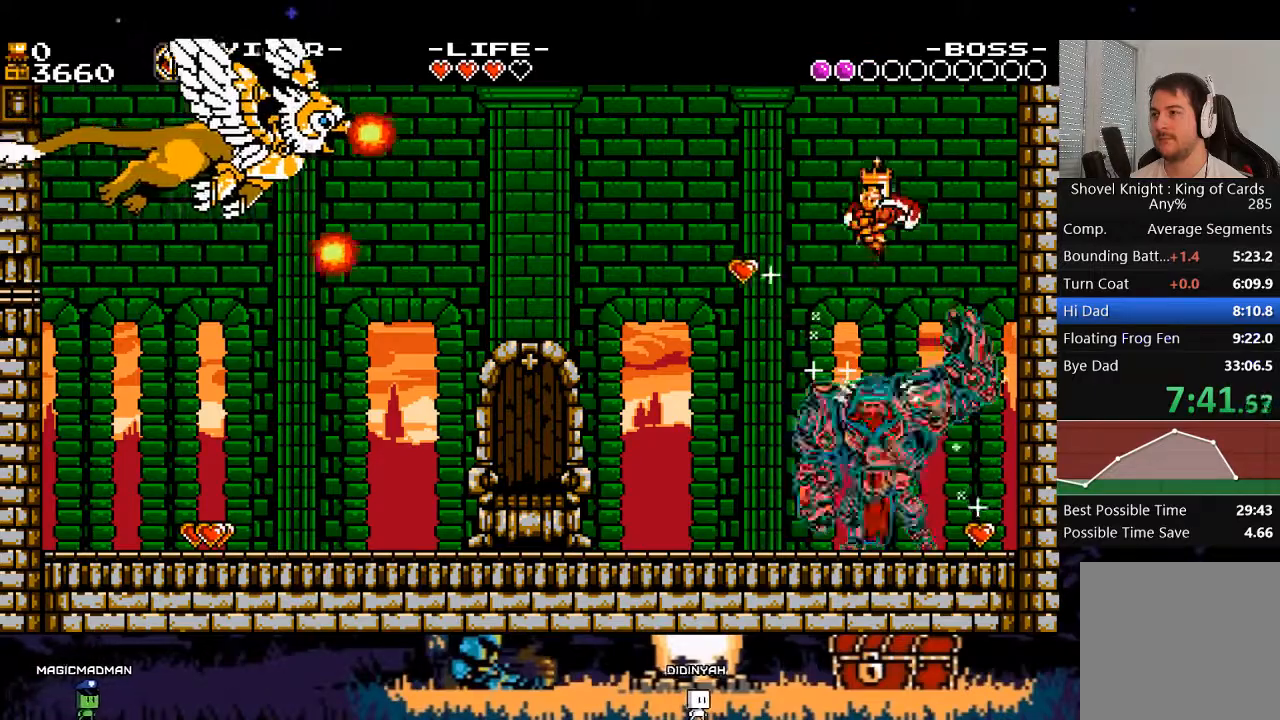
Gameplay with a controller (Xbox layout); each line is a JSON object with the inputs held at the frame after it. "events" lists button and stick changes between this image and that frame as [ms after this image, input, new state], when the widget could be followed in between. Not read: L3 R3 left_stick right_stick.
{"buttons": [], "events": []}
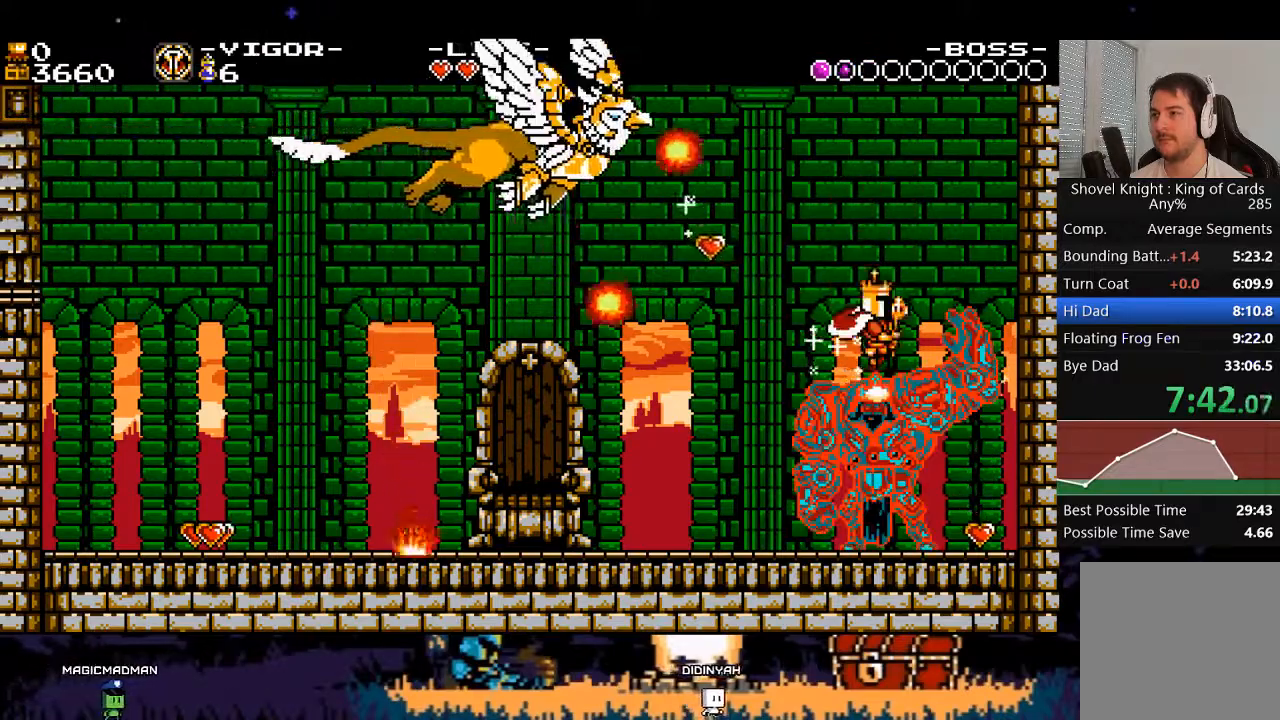
{"buttons": ["L2"], "events": [[67, "L2", "down"]]}
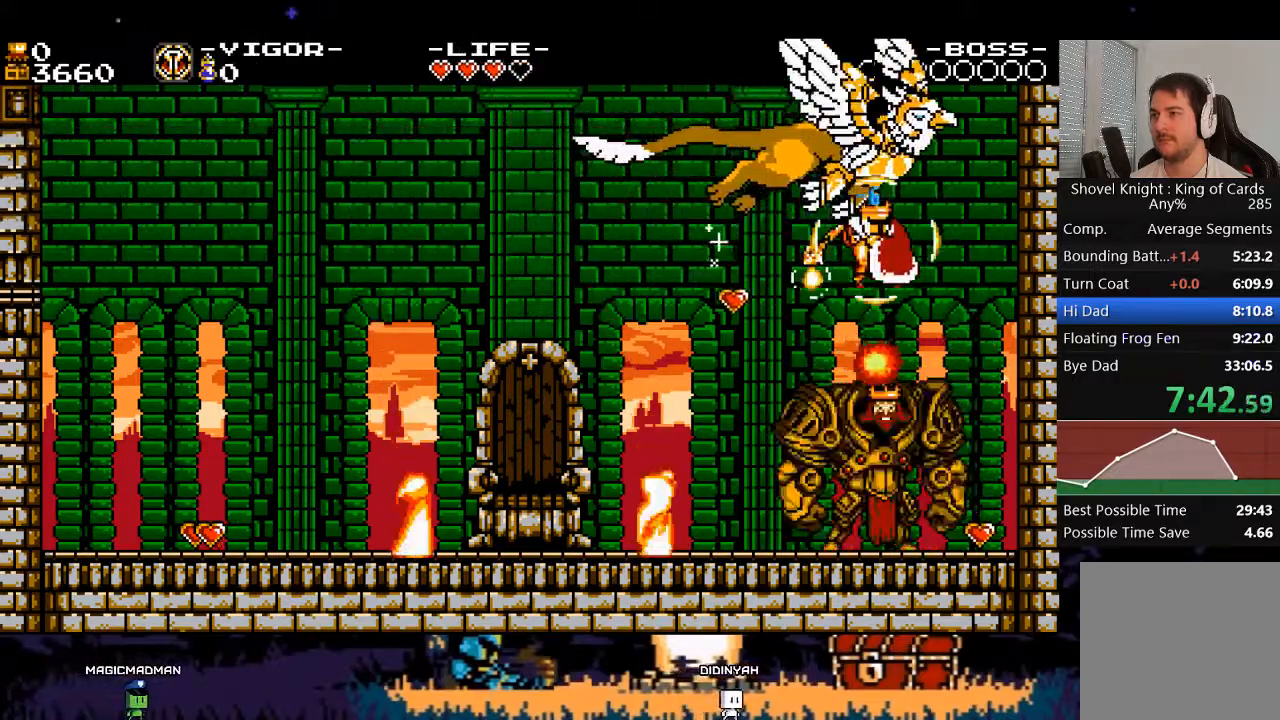
{"buttons": [], "events": [[433, "L2", "up"]]}
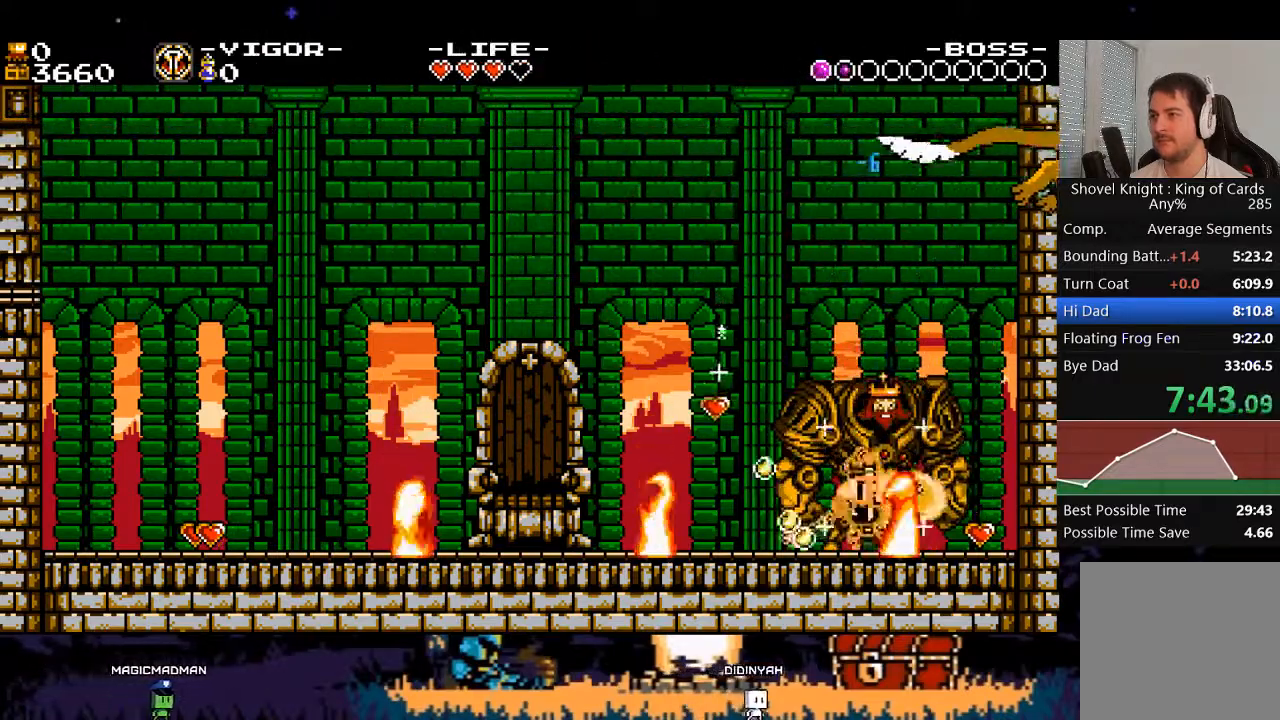
{"buttons": ["DPAD_LEFT"], "events": [[133, "DPAD_LEFT", "down"]]}
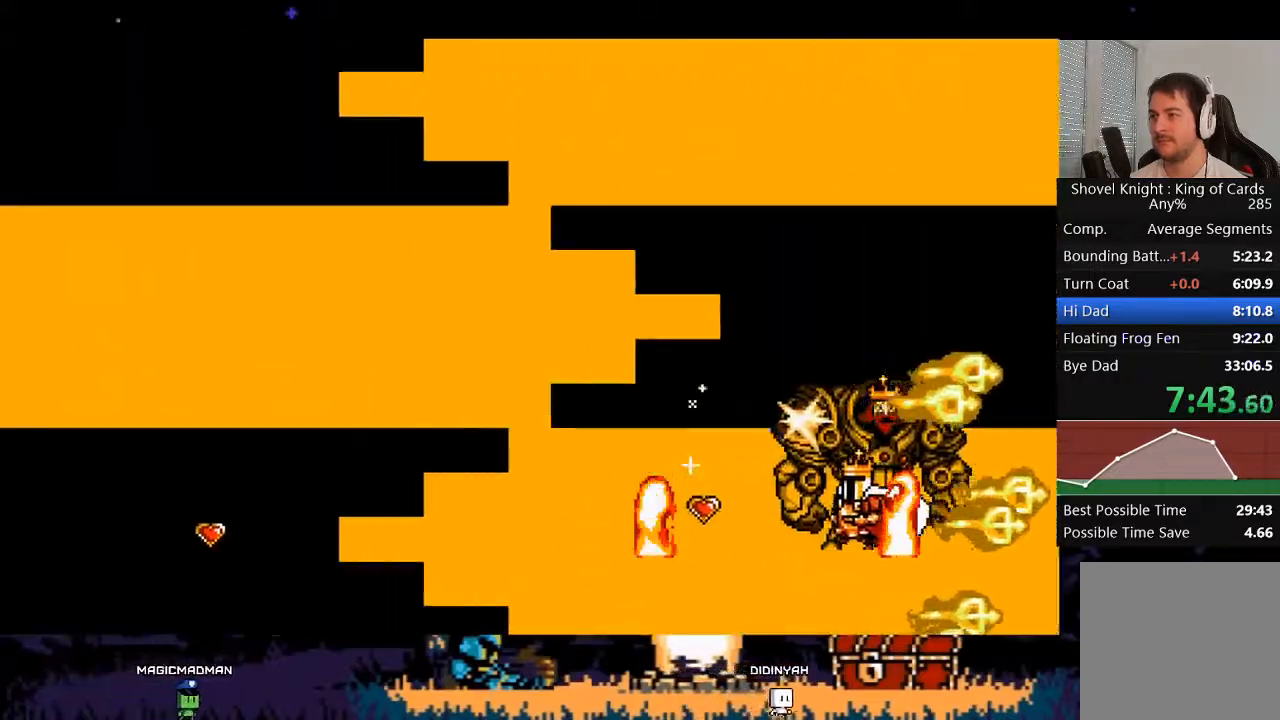
{"buttons": ["DPAD_LEFT"], "events": [[100, "X", "down"], [367, "X", "up"]]}
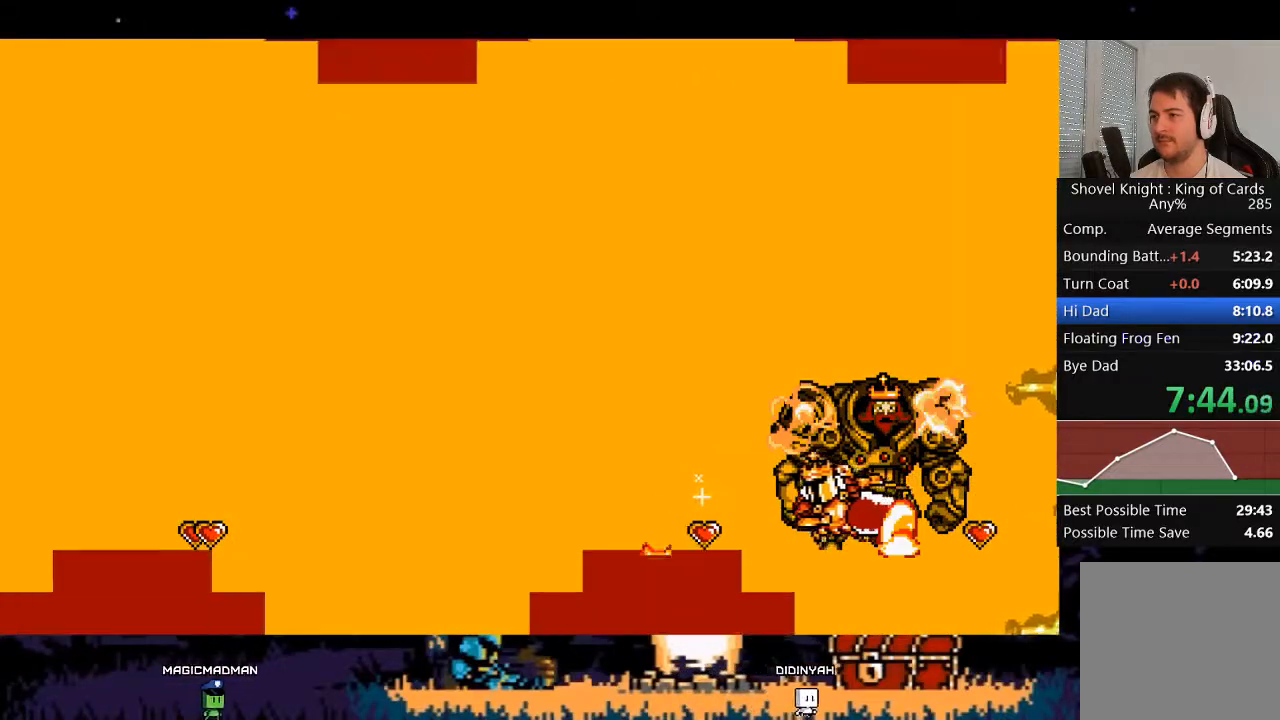
{"buttons": ["X", "DPAD_LEFT"], "events": [[300, "X", "down"]]}
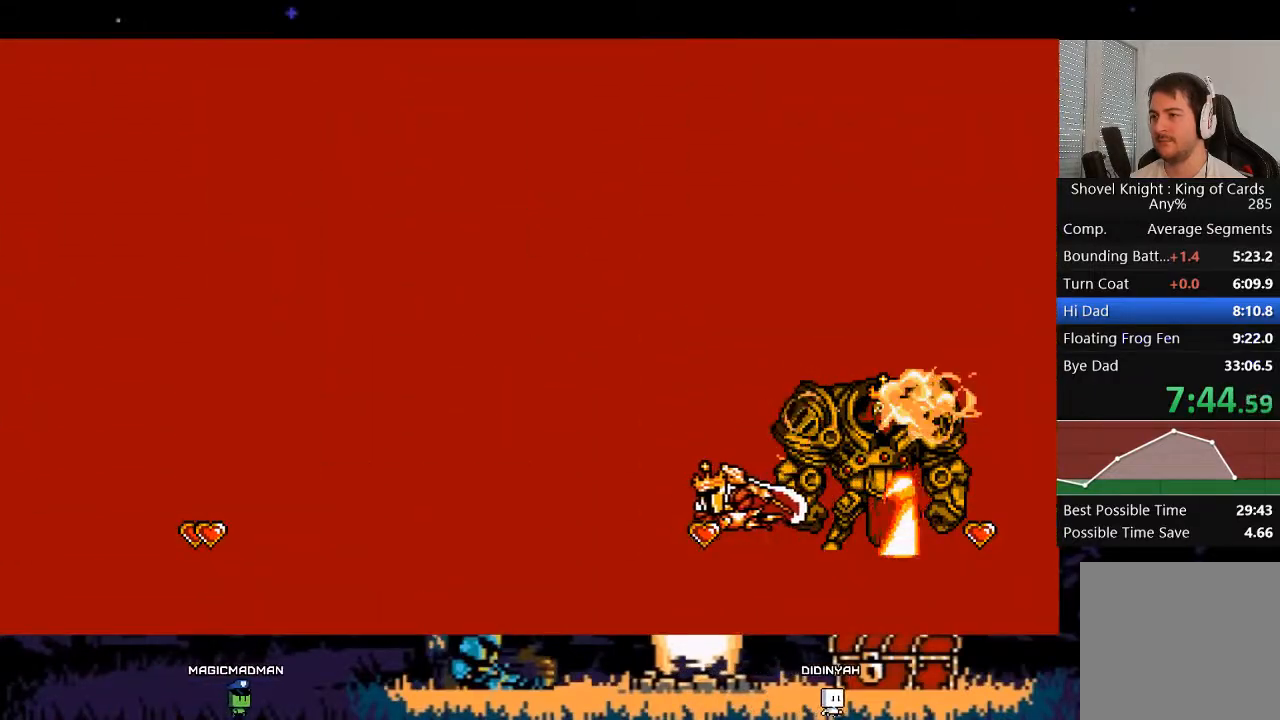
{"buttons": ["DPAD_LEFT"], "events": [[67, "X", "up"]]}
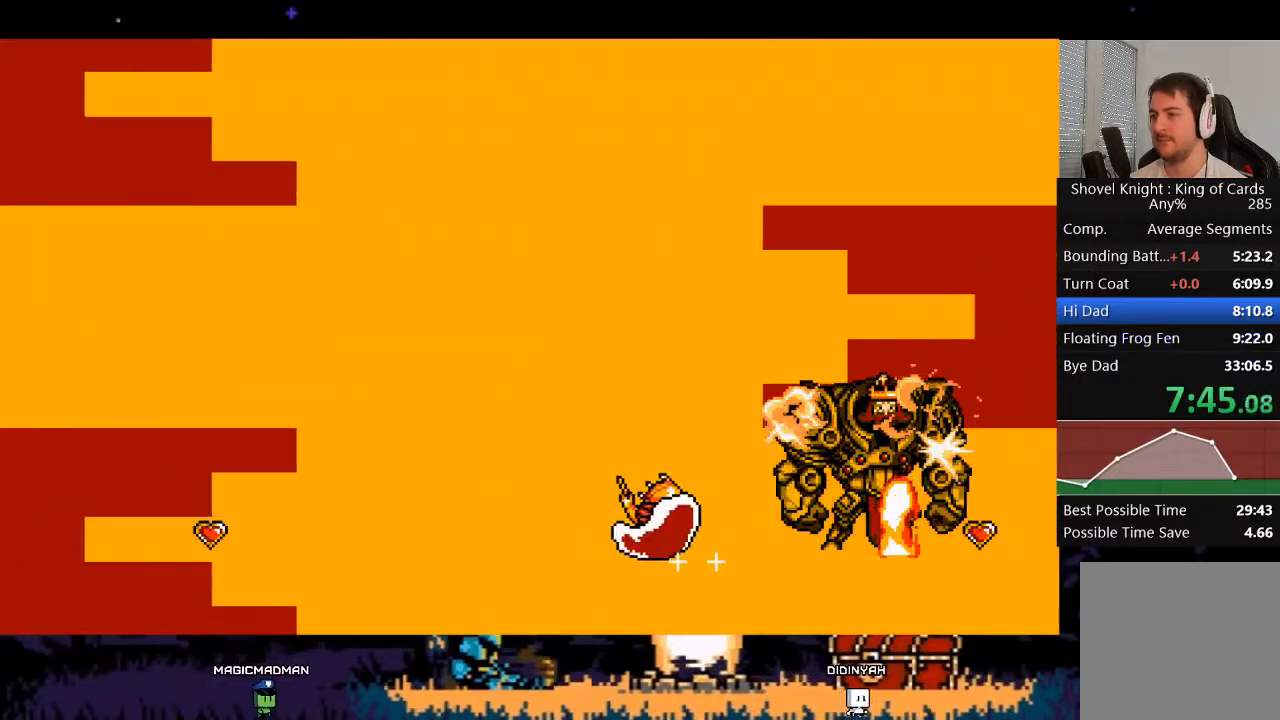
{"buttons": ["DPAD_LEFT"], "events": []}
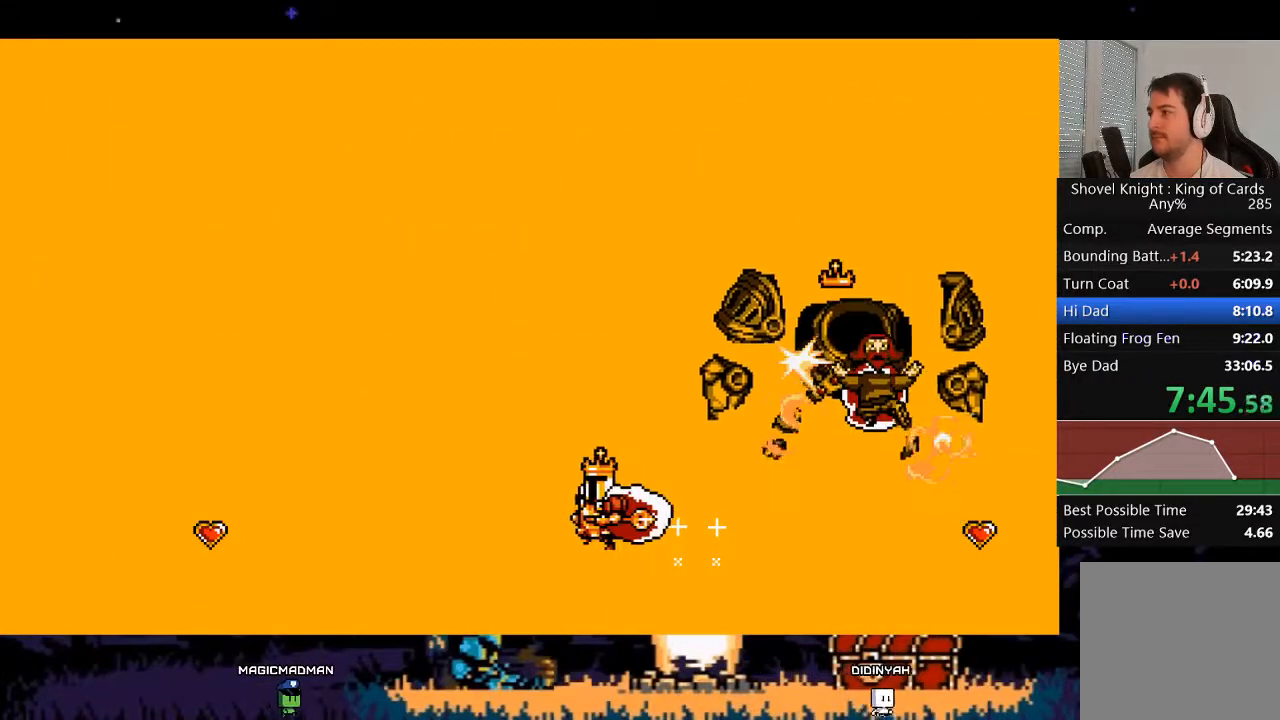
{"buttons": ["DPAD_LEFT"], "events": []}
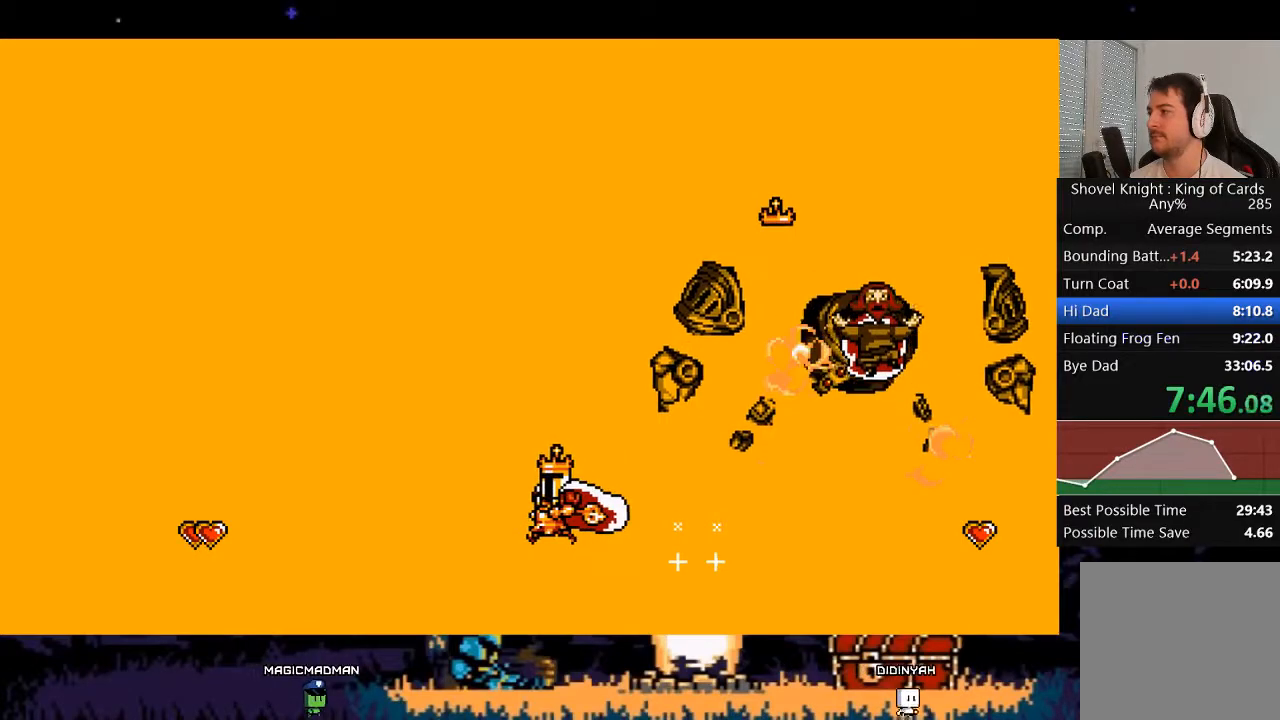
{"buttons": ["DPAD_LEFT"], "events": []}
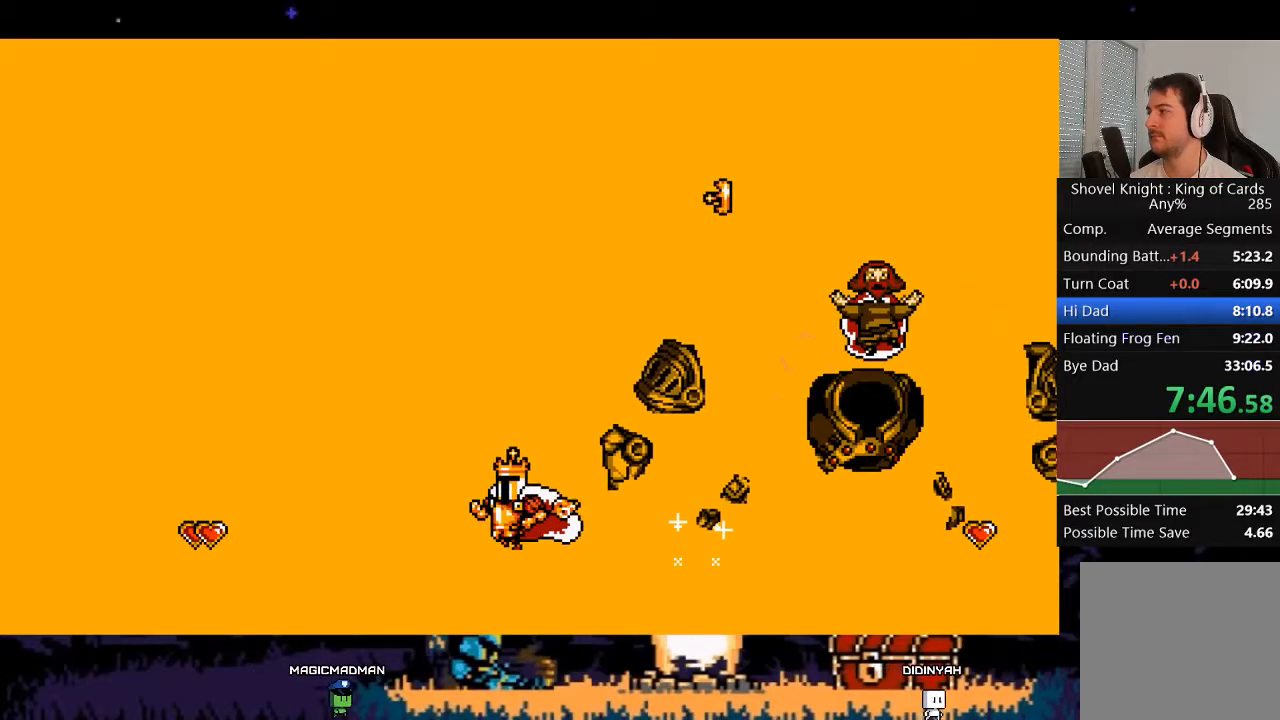
{"buttons": ["DPAD_LEFT"], "events": []}
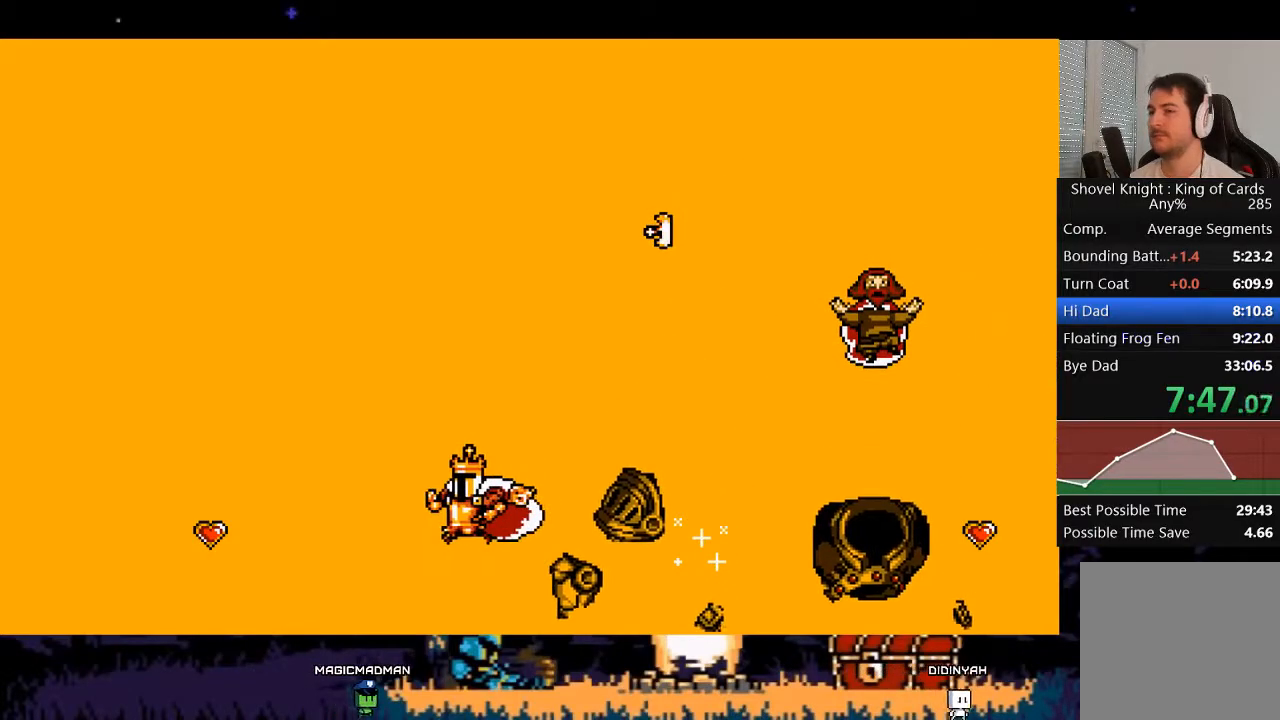
{"buttons": [], "events": [[133, "DPAD_LEFT", "up"]]}
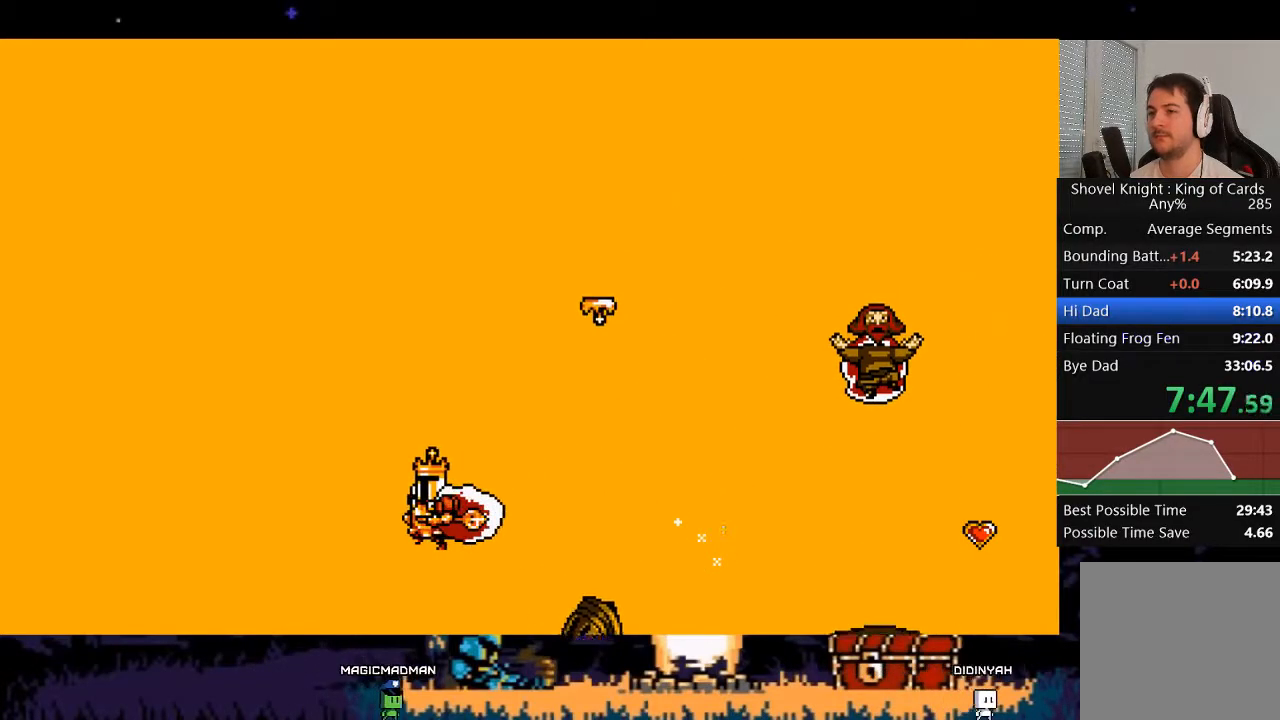
{"buttons": [], "events": []}
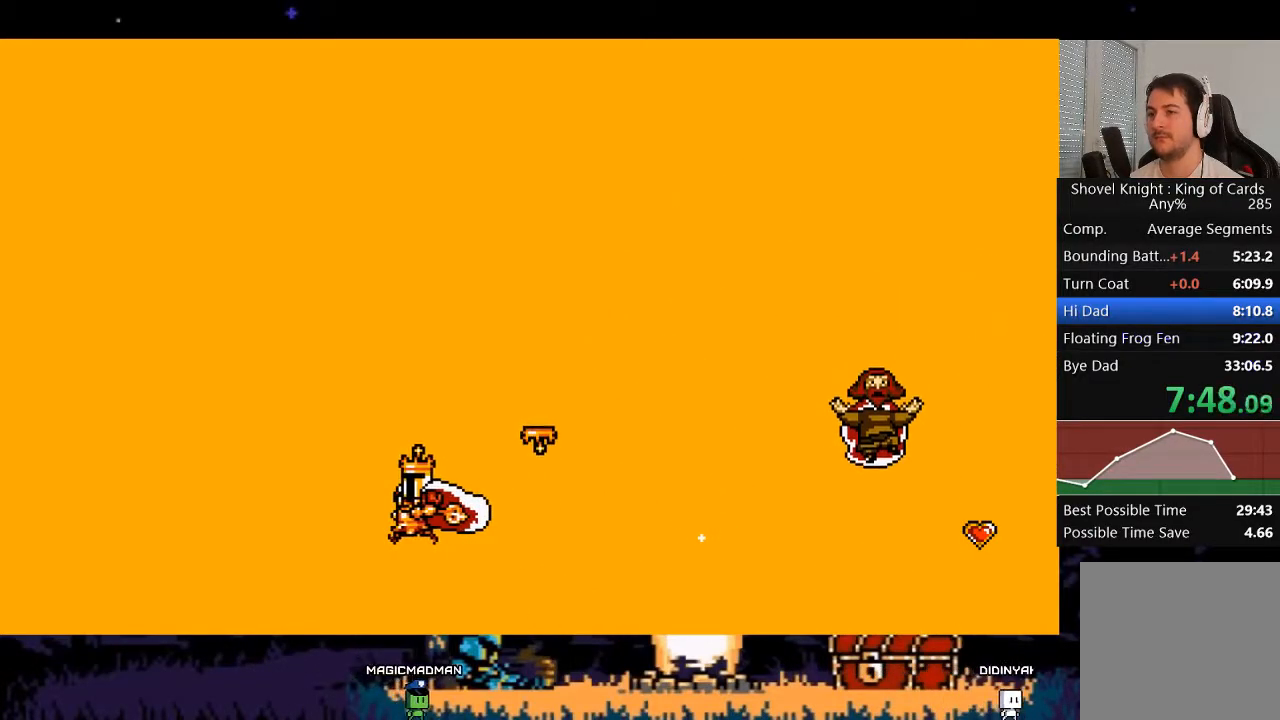
{"buttons": [], "events": [[167, "DPAD_LEFT", "down"], [467, "DPAD_LEFT", "up"]]}
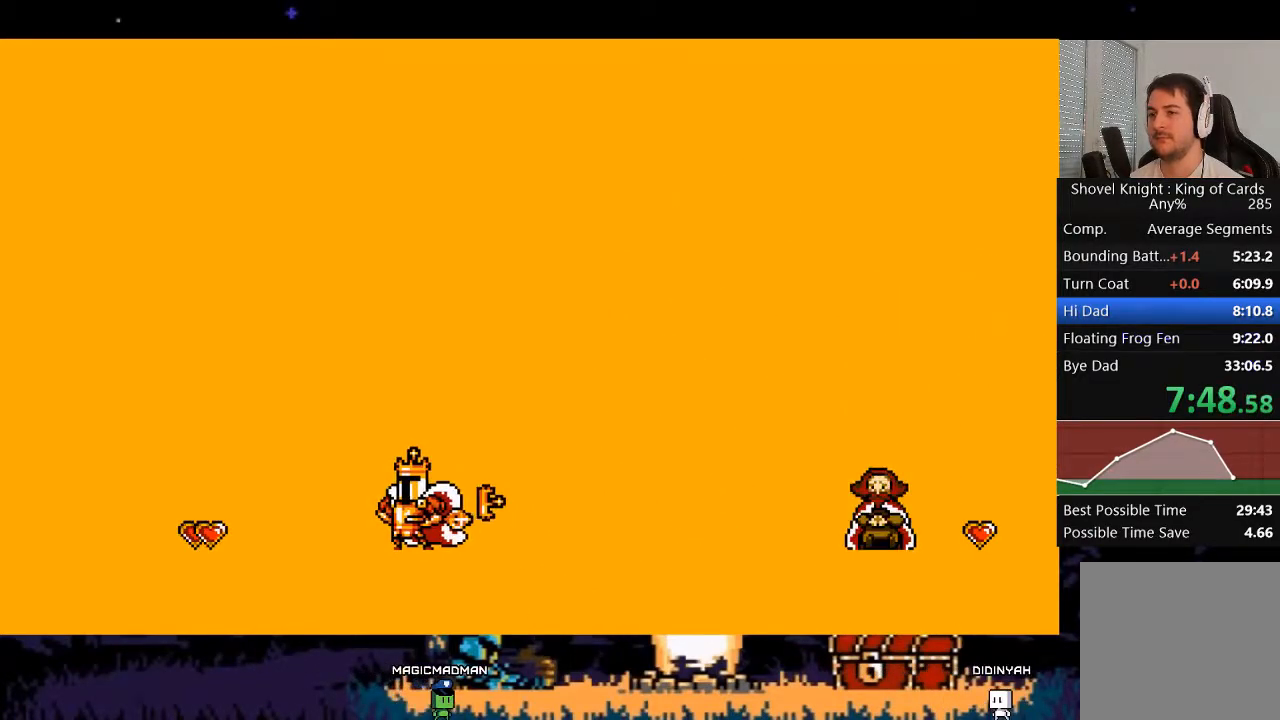
{"buttons": ["DPAD_LEFT"], "events": [[267, "DPAD_LEFT", "down"], [400, "DPAD_LEFT", "up"], [467, "DPAD_LEFT", "down"]]}
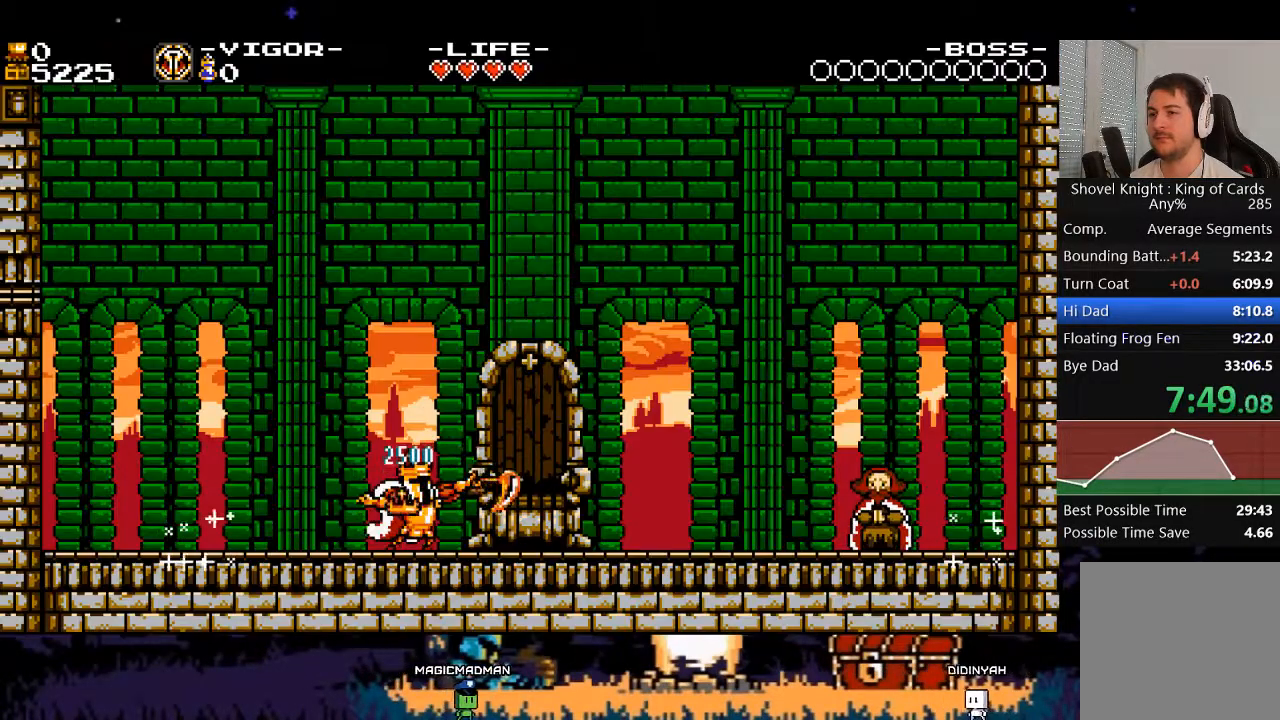
{"buttons": [], "events": [[67, "DPAD_LEFT", "up"]]}
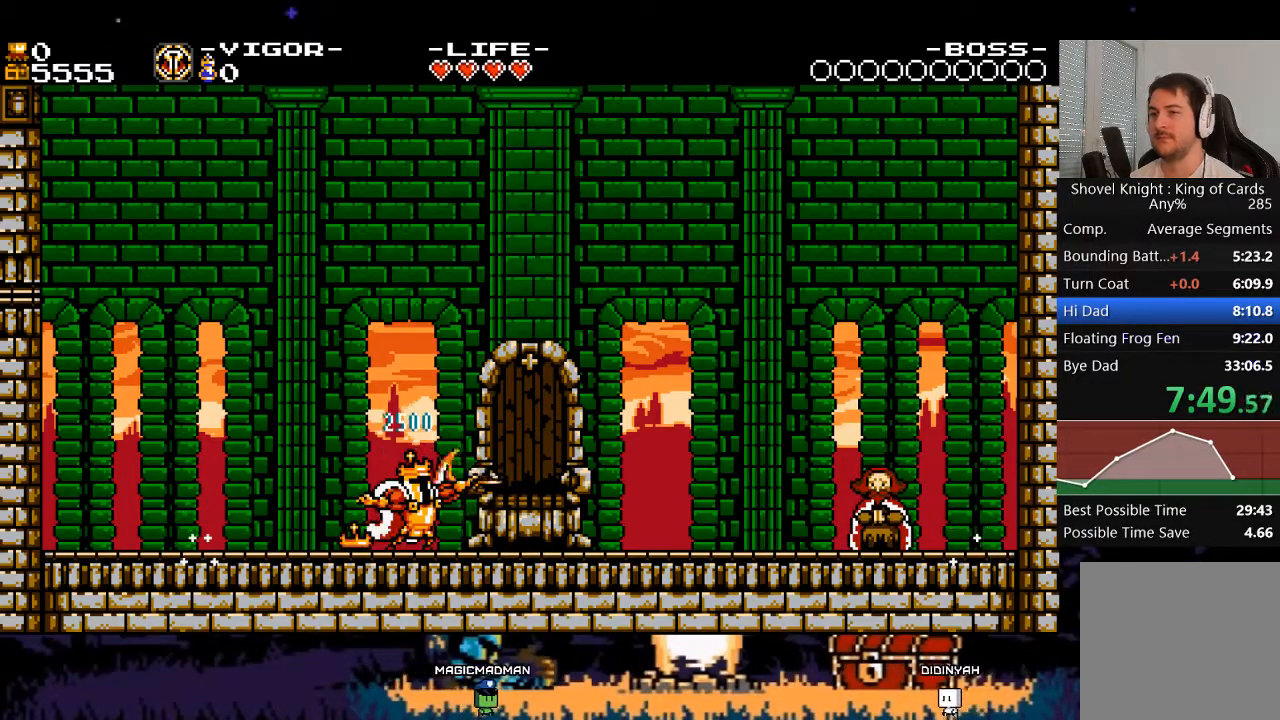
{"buttons": [], "events": []}
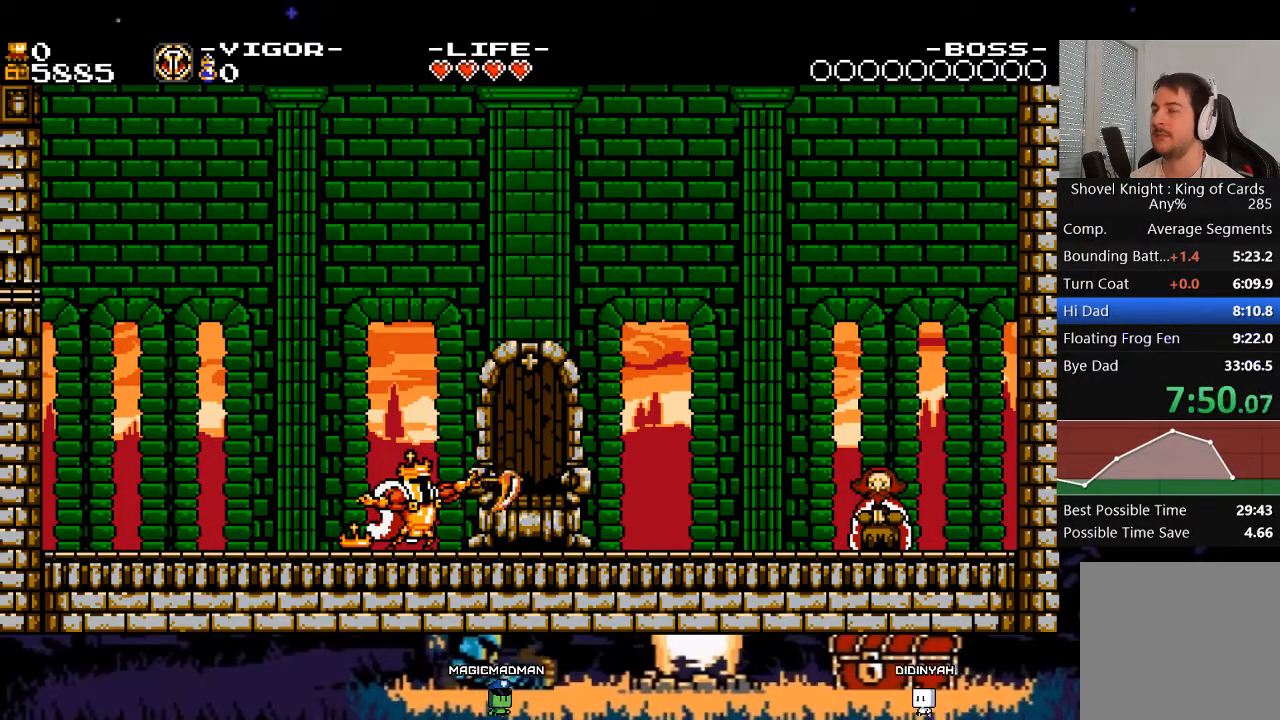
{"buttons": [], "events": []}
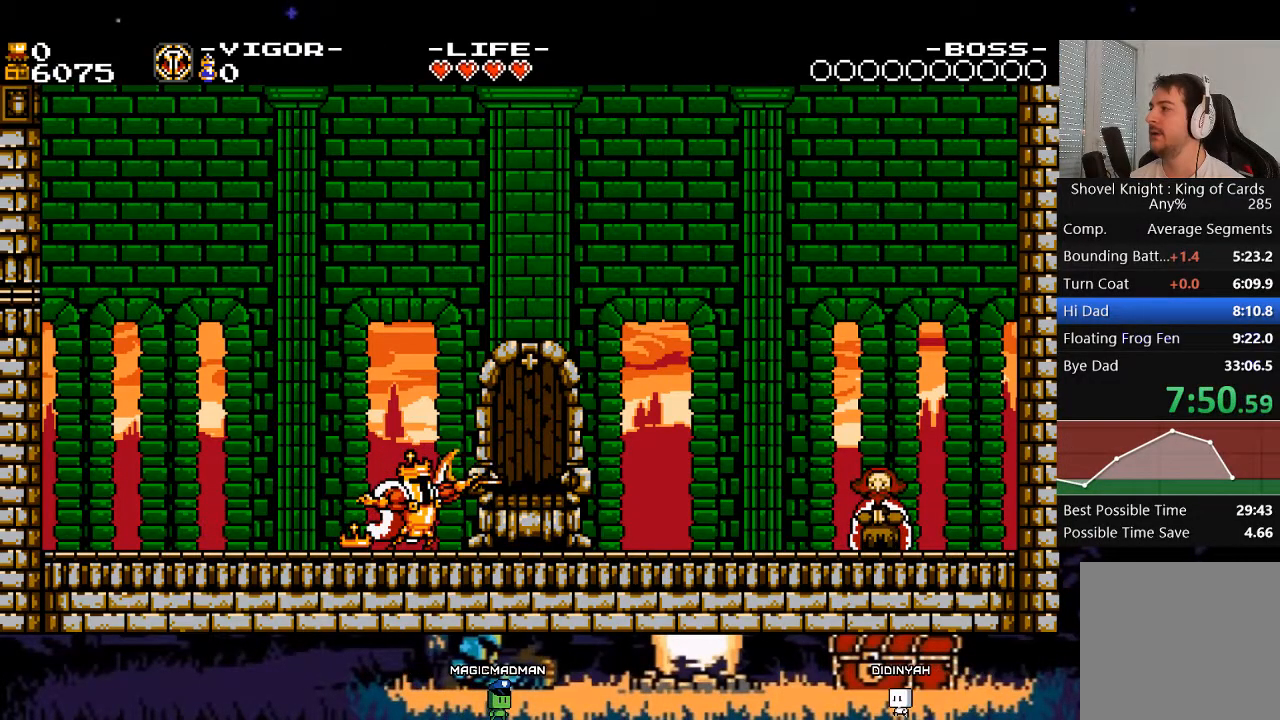
{"buttons": [], "events": []}
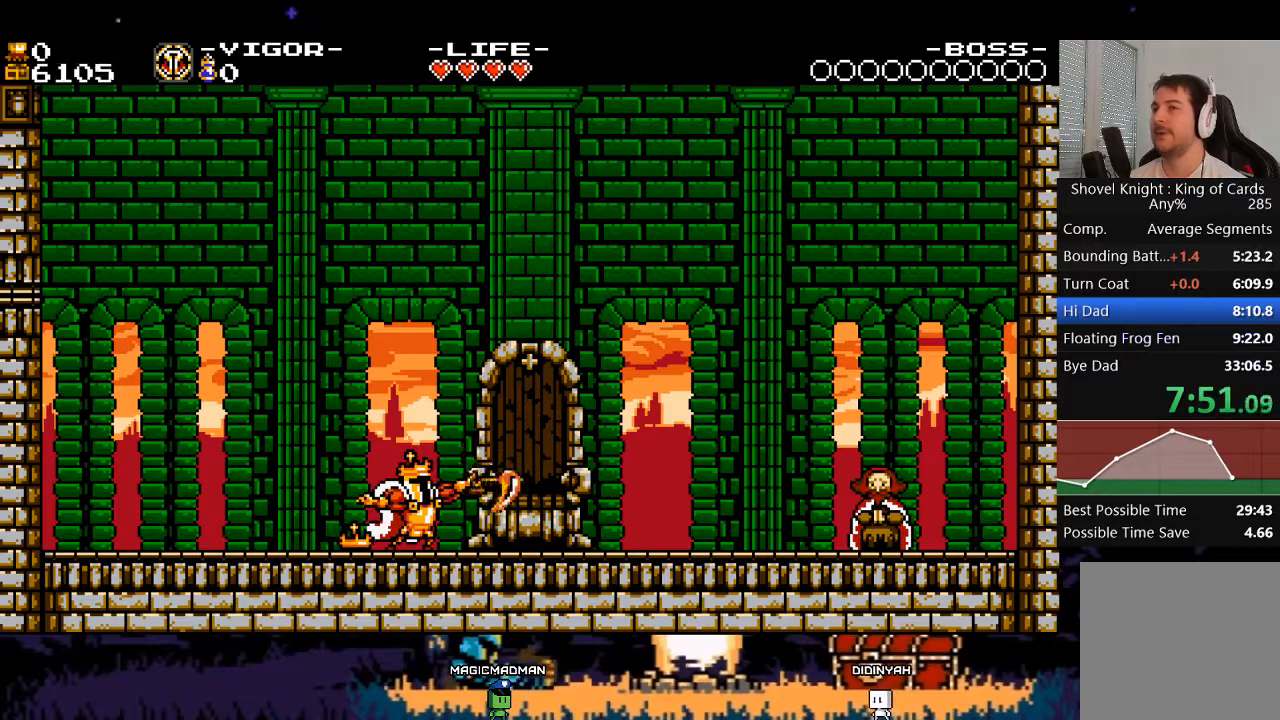
{"buttons": [], "events": []}
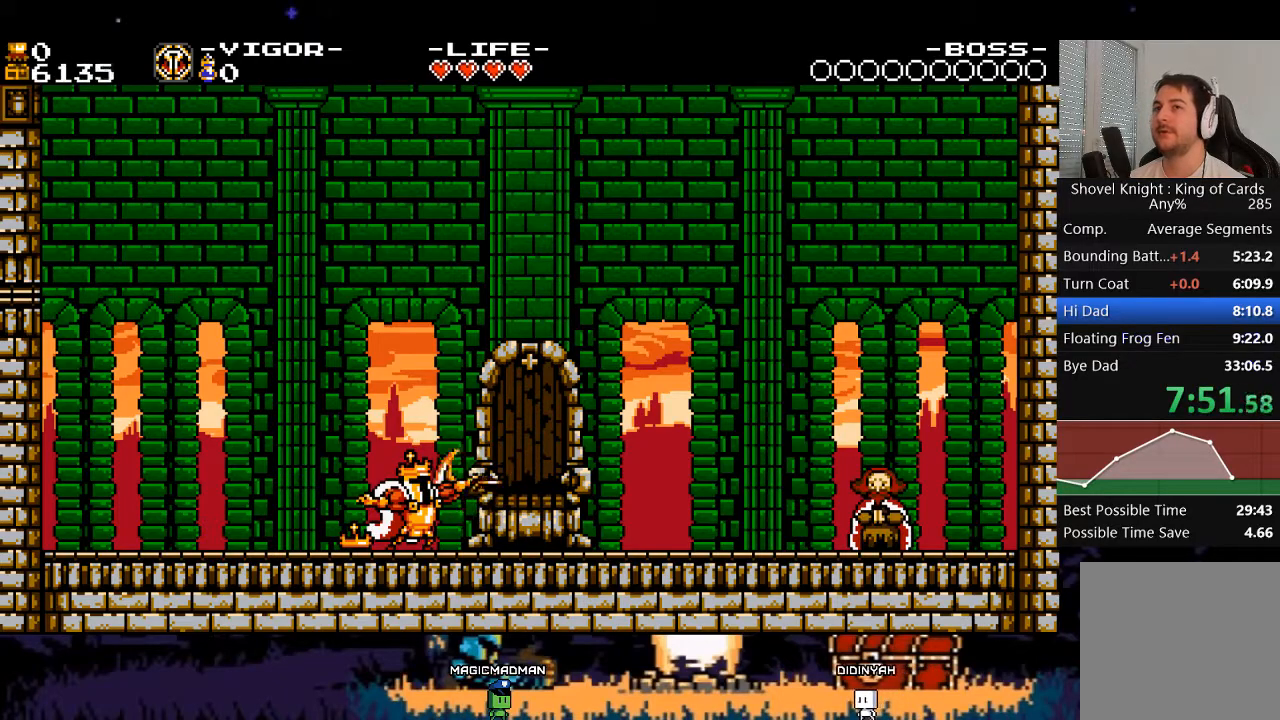
{"buttons": [], "events": []}
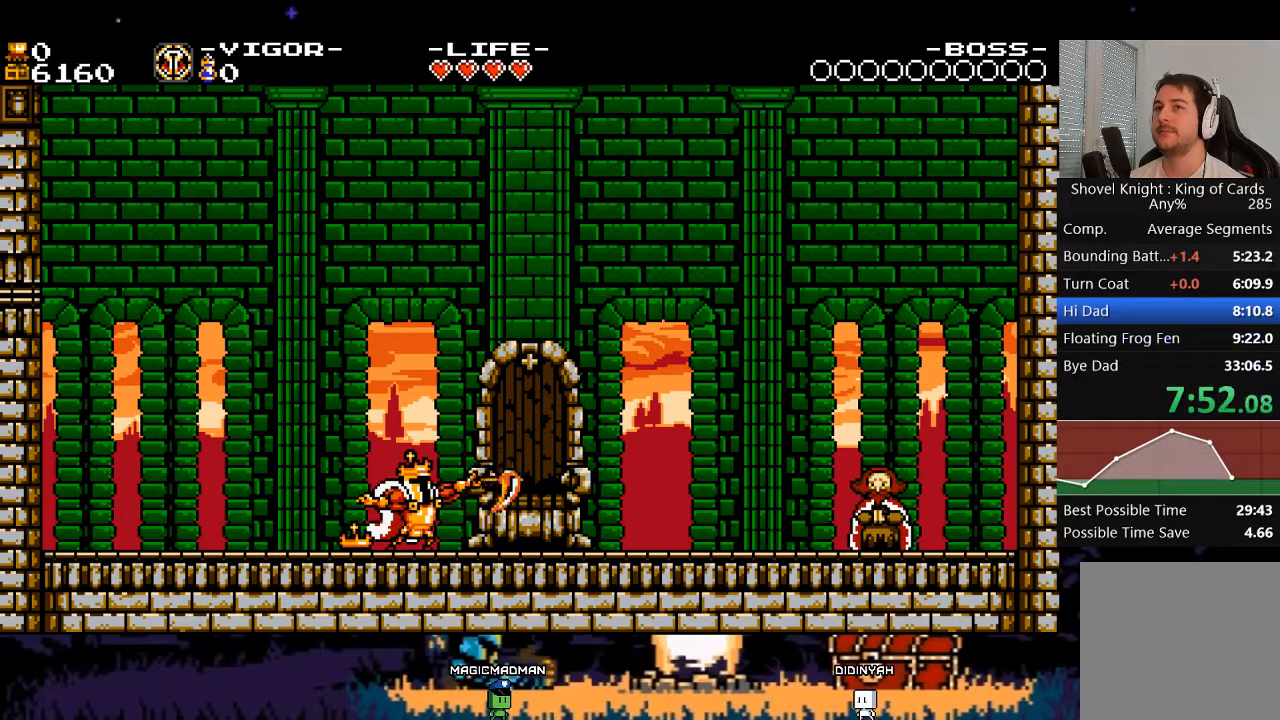
{"buttons": [], "events": []}
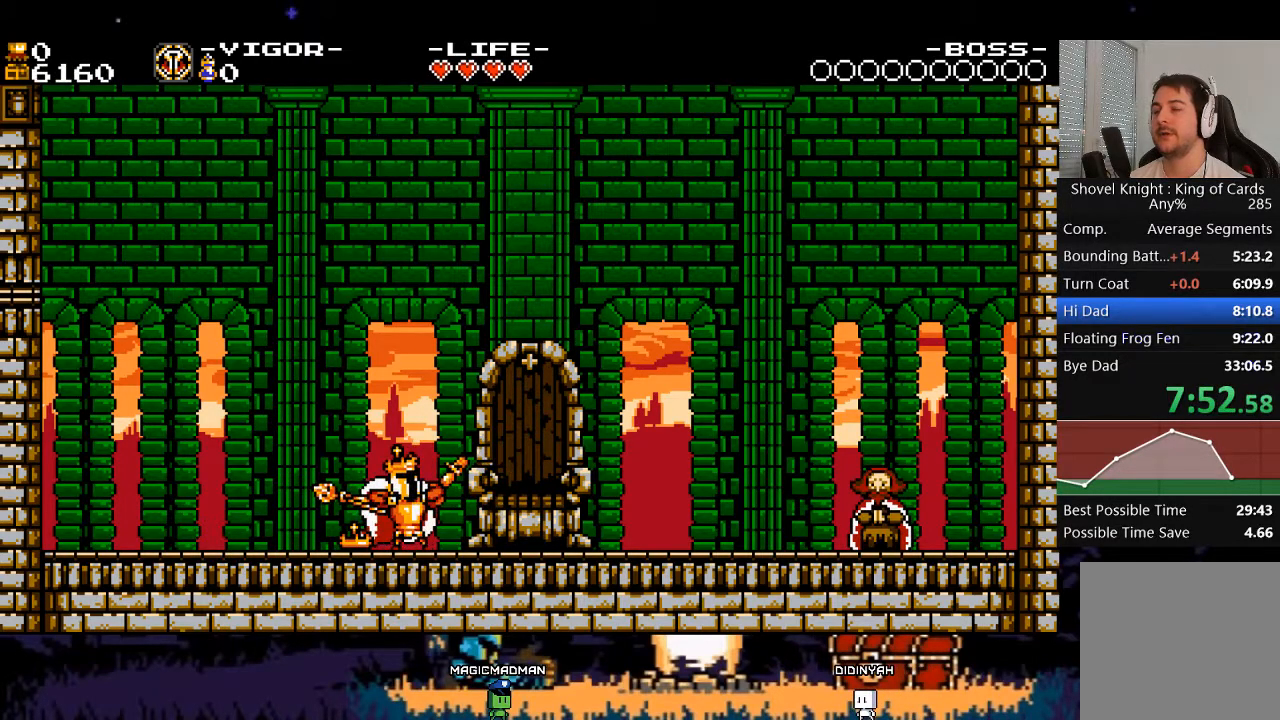
{"buttons": [], "events": []}
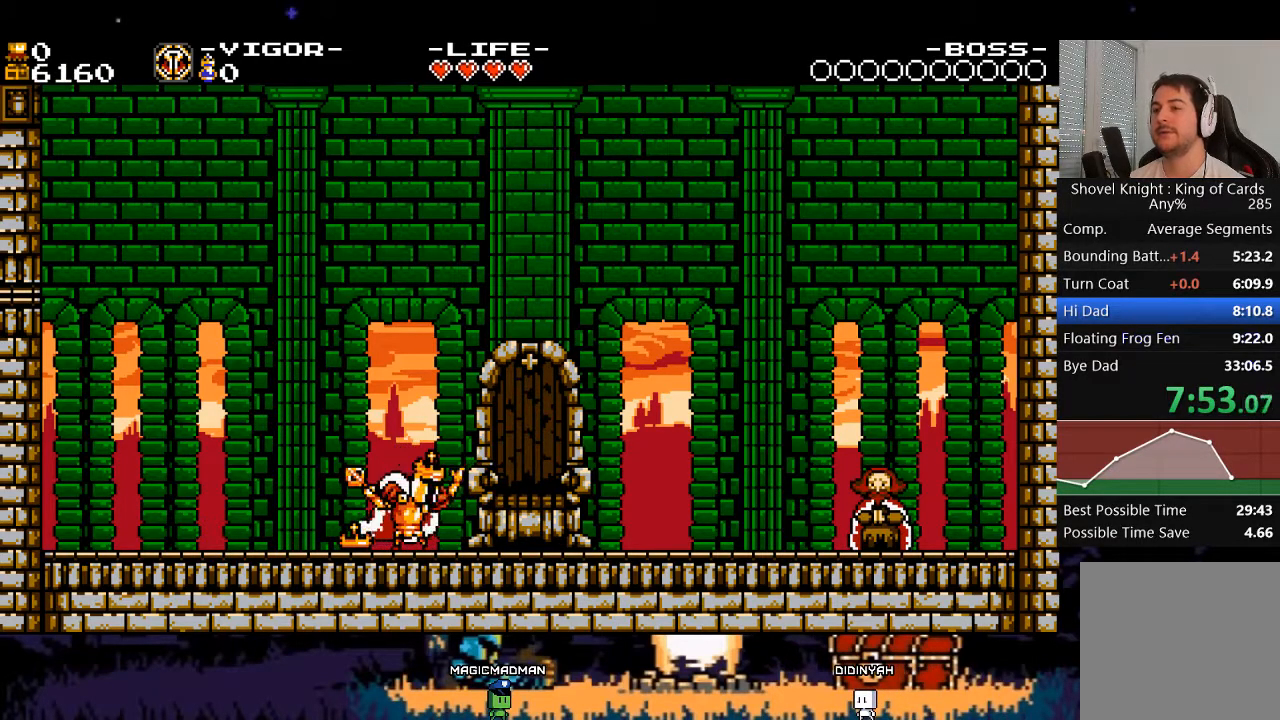
{"buttons": [], "events": []}
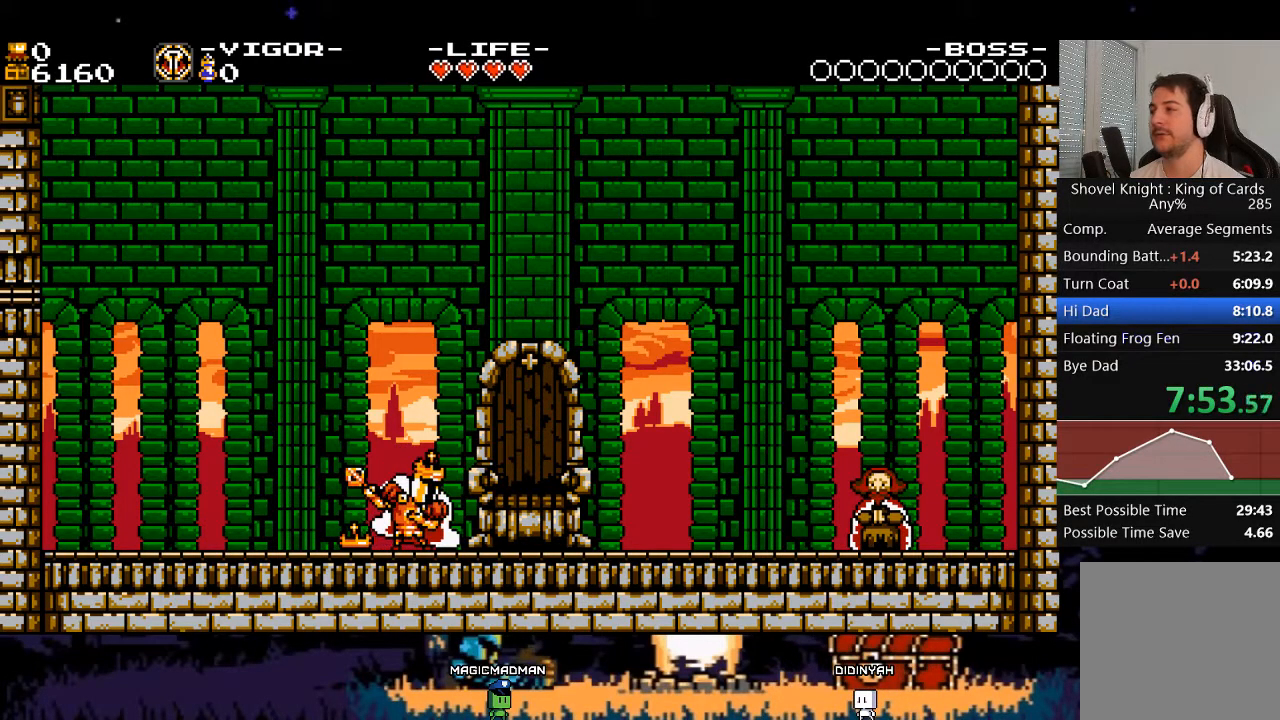
{"buttons": [], "events": []}